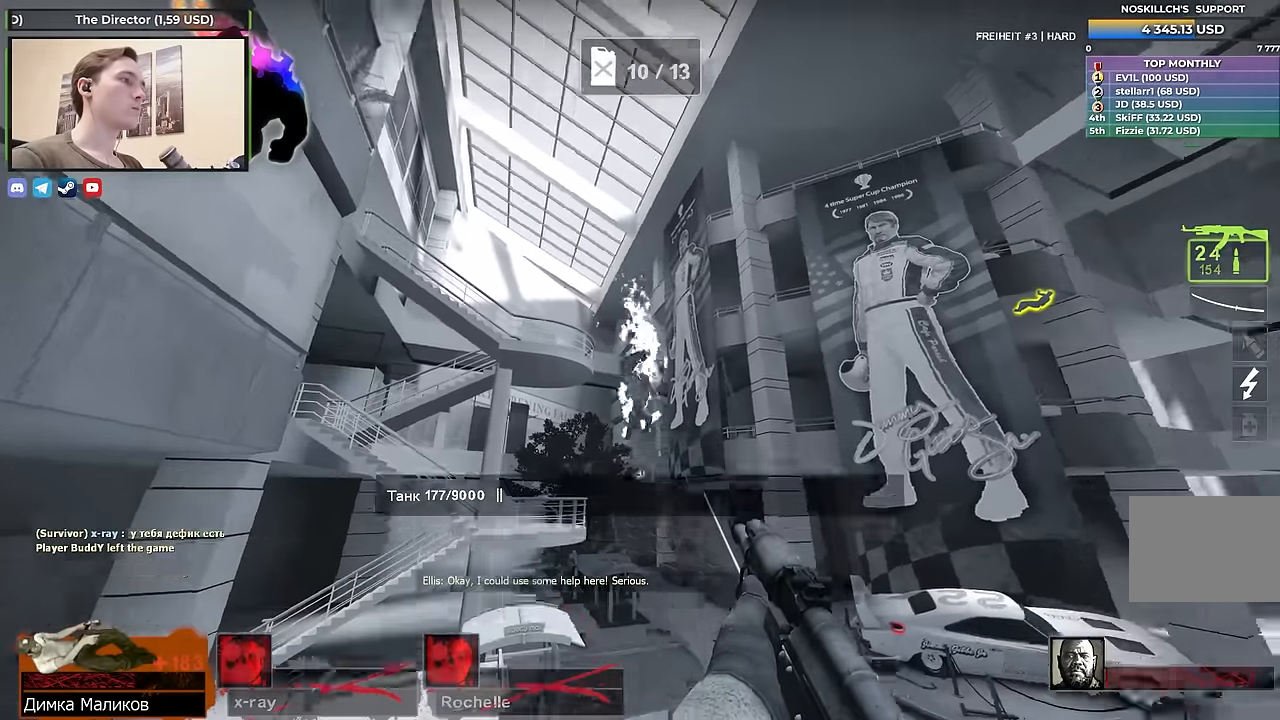
Gameplay with keyboard; each line is a JSON object with the keys held at the frame after it. "events" lists presses ("down") and releases ("up") of "1", "2", "3", "4", "a", "alt", "ctrl", "d", "e", "f", "q", "r", "s", "shift", "space", "tab" and "w" between this image and that frame as [ms after this image, input, new state], when the widget could be followed in between. No other keys are recorded. Mouse input is not recorded.
{"keys": ["a", "w"], "events": [[167, "a", "down"], [250, "a", "up"], [484, "a", "down"], [484, "w", "down"]]}
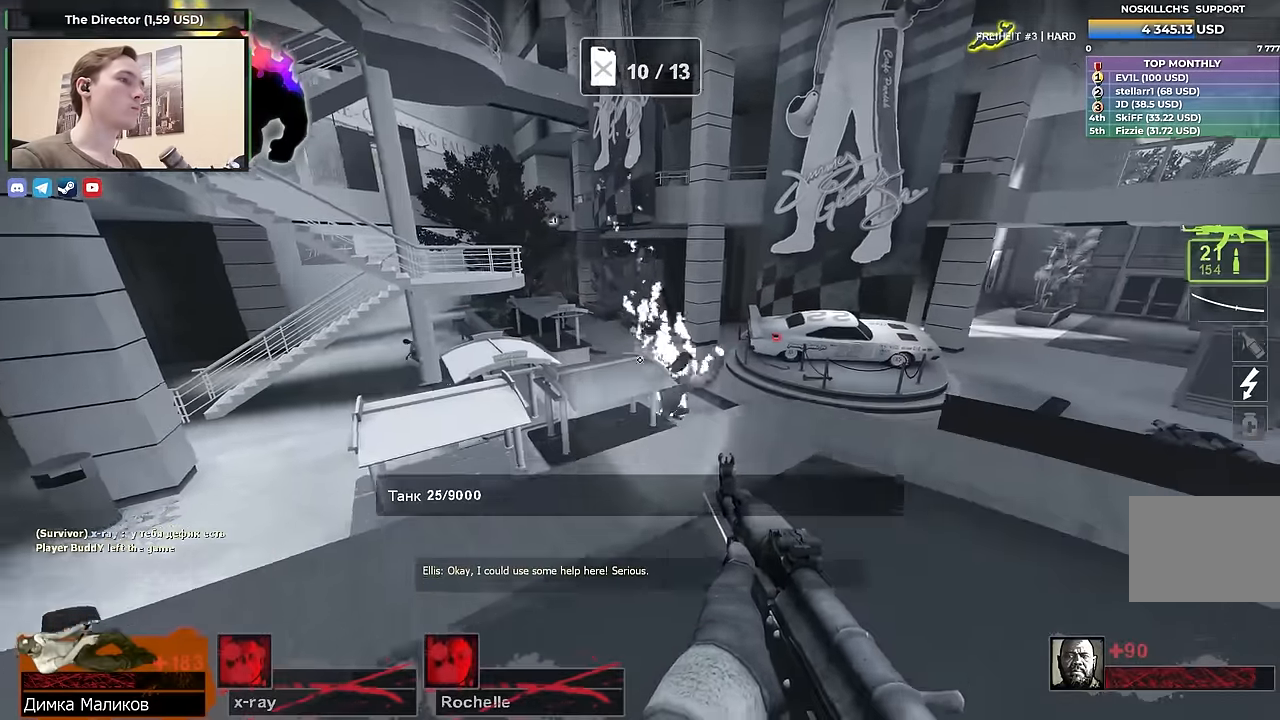
{"keys": ["a"], "events": [[367, "space", "down"], [500, "space", "up"], [500, "w", "up"]]}
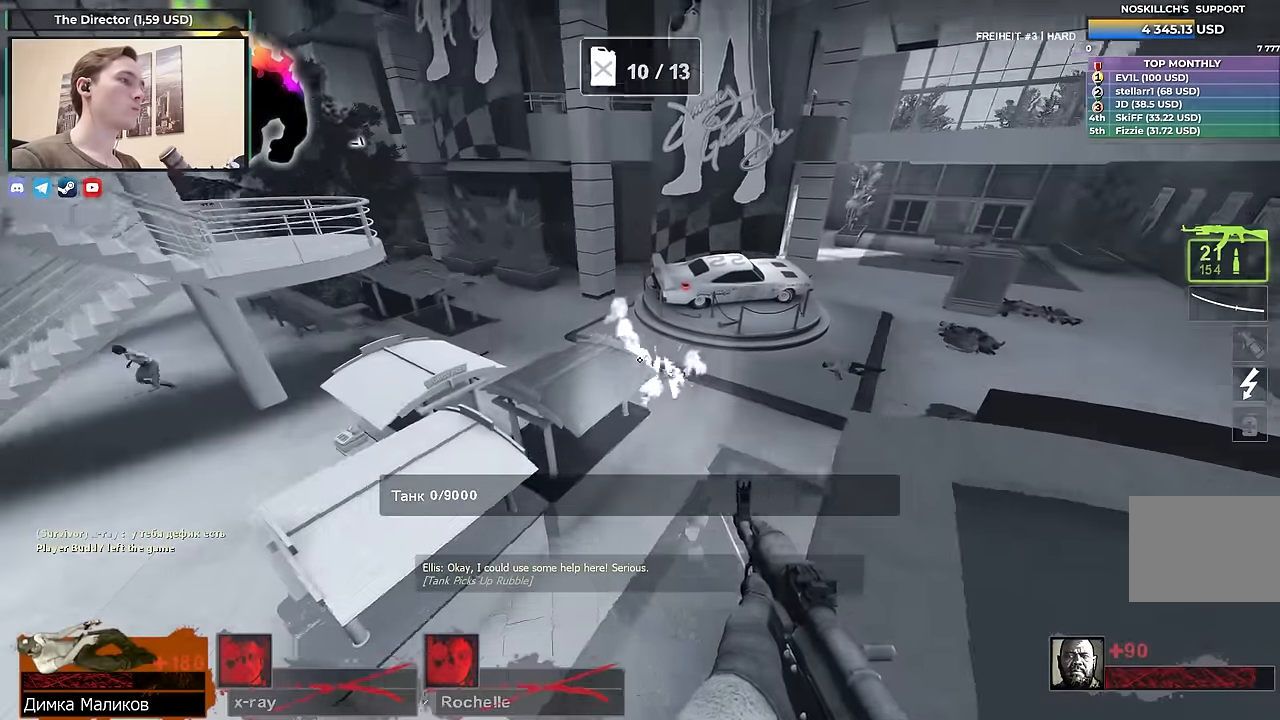
{"keys": ["a"], "events": [[134, "s", "down"], [284, "s", "up"]]}
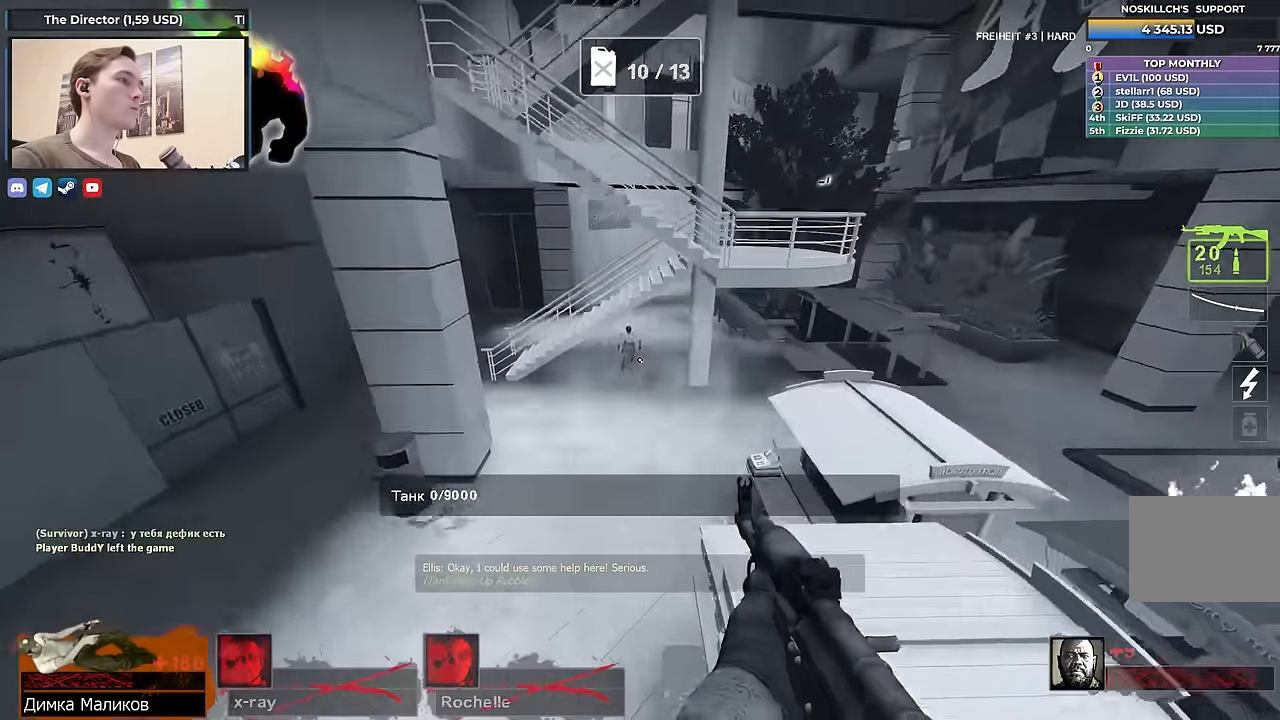
{"keys": ["r", "w"], "events": [[200, "w", "down"], [250, "a", "up"], [434, "r", "down"]]}
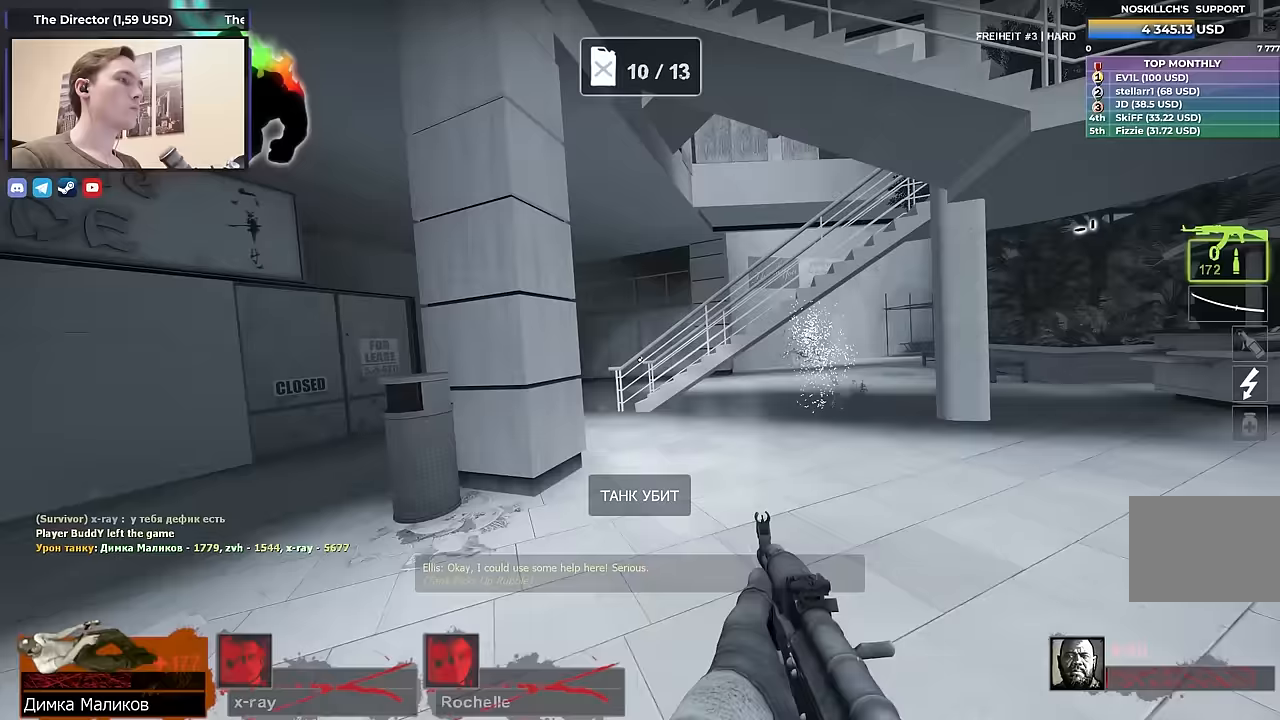
{"keys": ["w"], "events": [[33, "r", "up"]]}
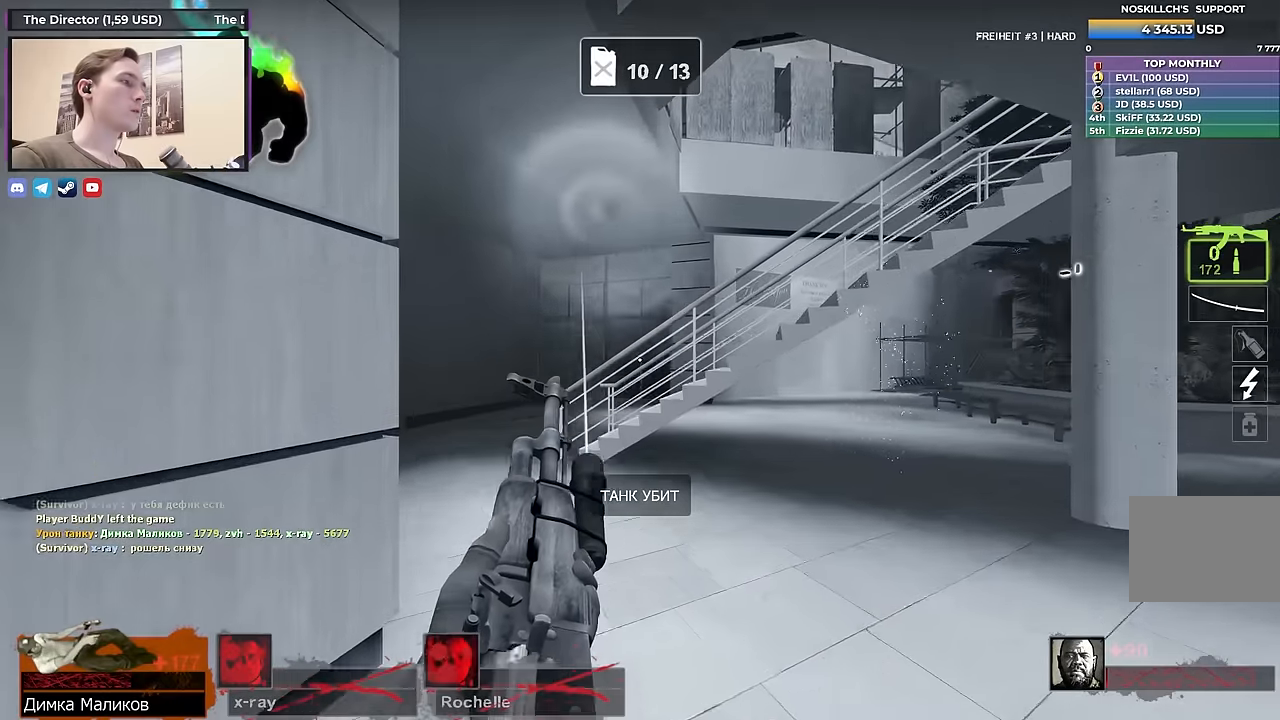
{"keys": ["a", "w"], "events": [[183, "a", "down"]]}
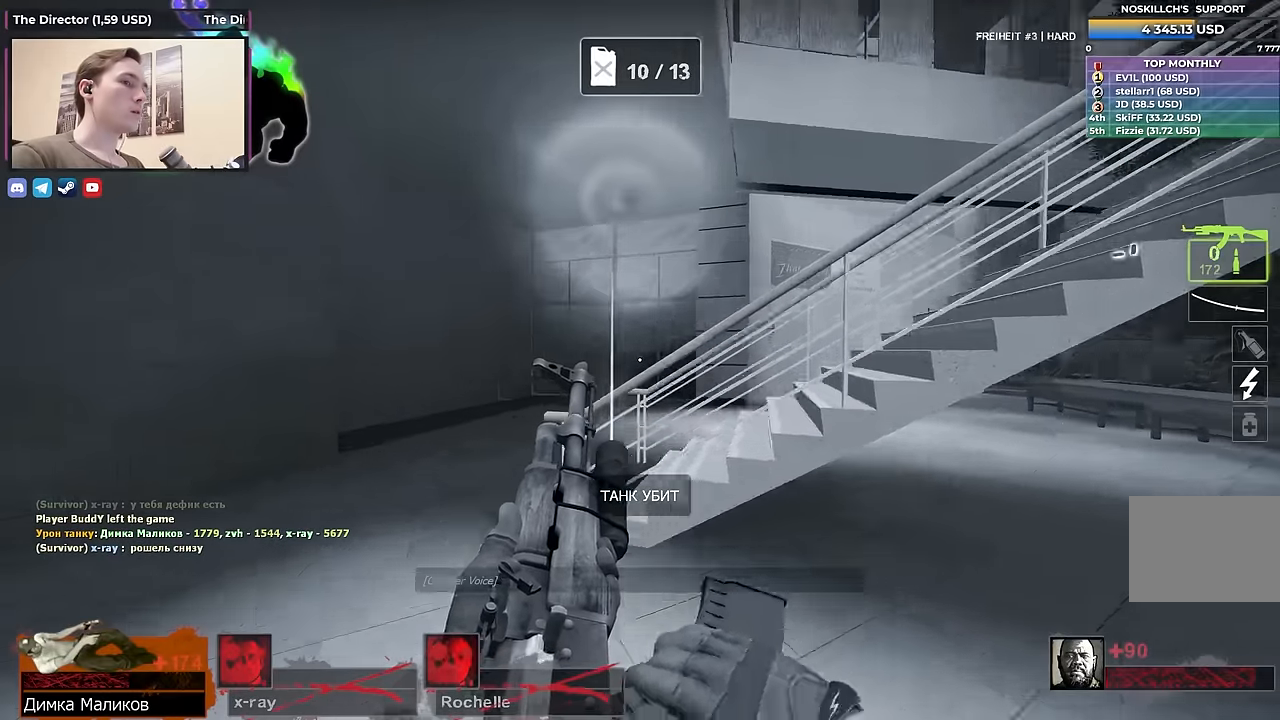
{"keys": ["a", "w"], "events": [[200, "w", "up"], [333, "w", "down"]]}
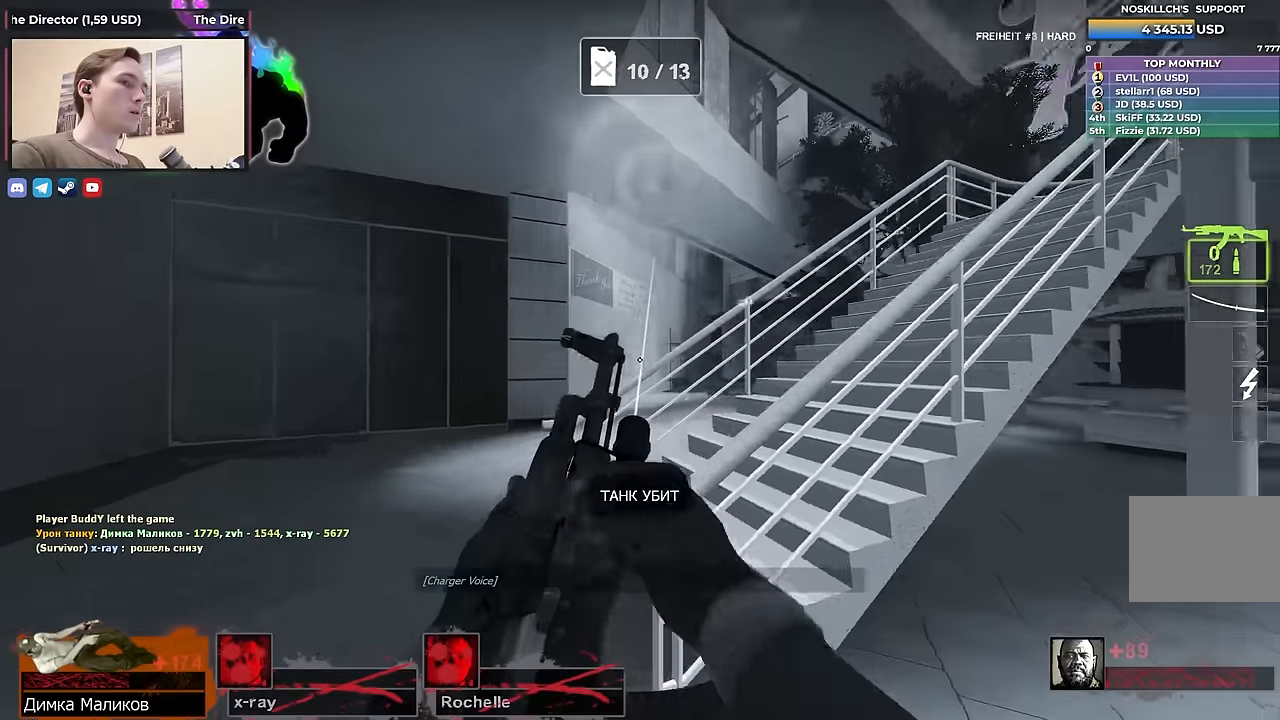
{"keys": ["w"], "events": [[117, "a", "up"], [217, "a", "down"], [350, "a", "up"]]}
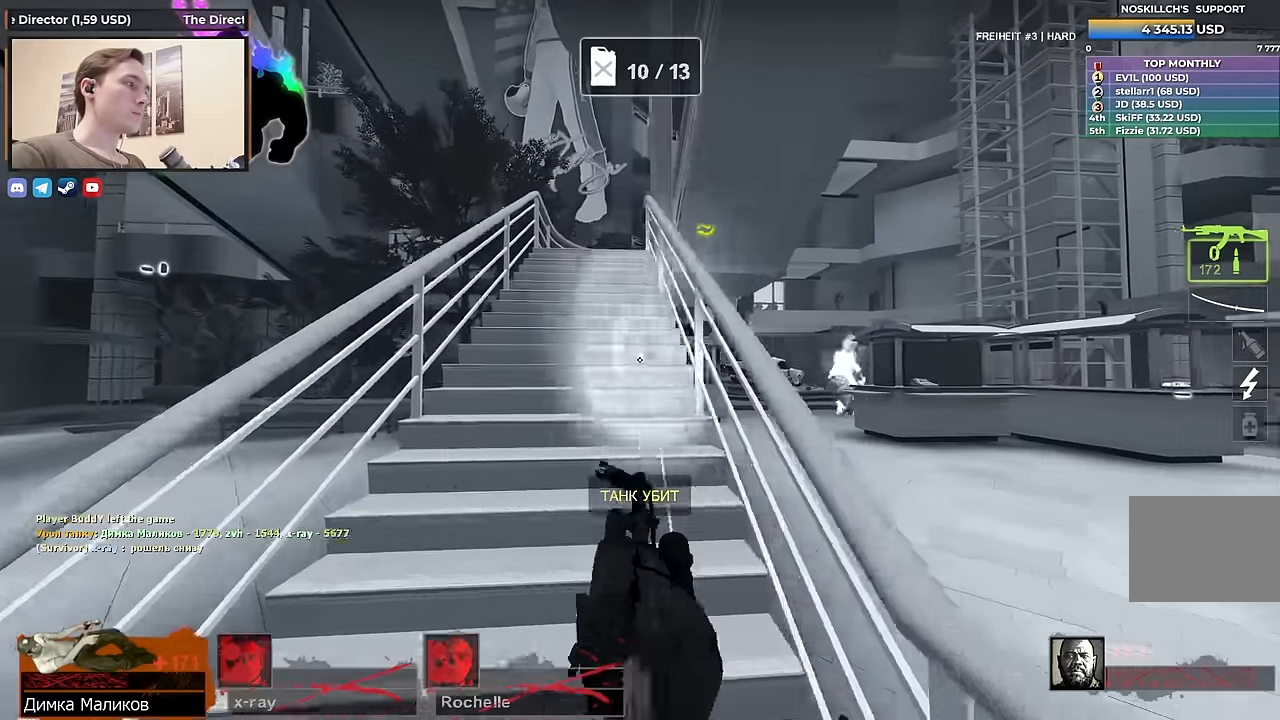
{"keys": ["w"], "events": []}
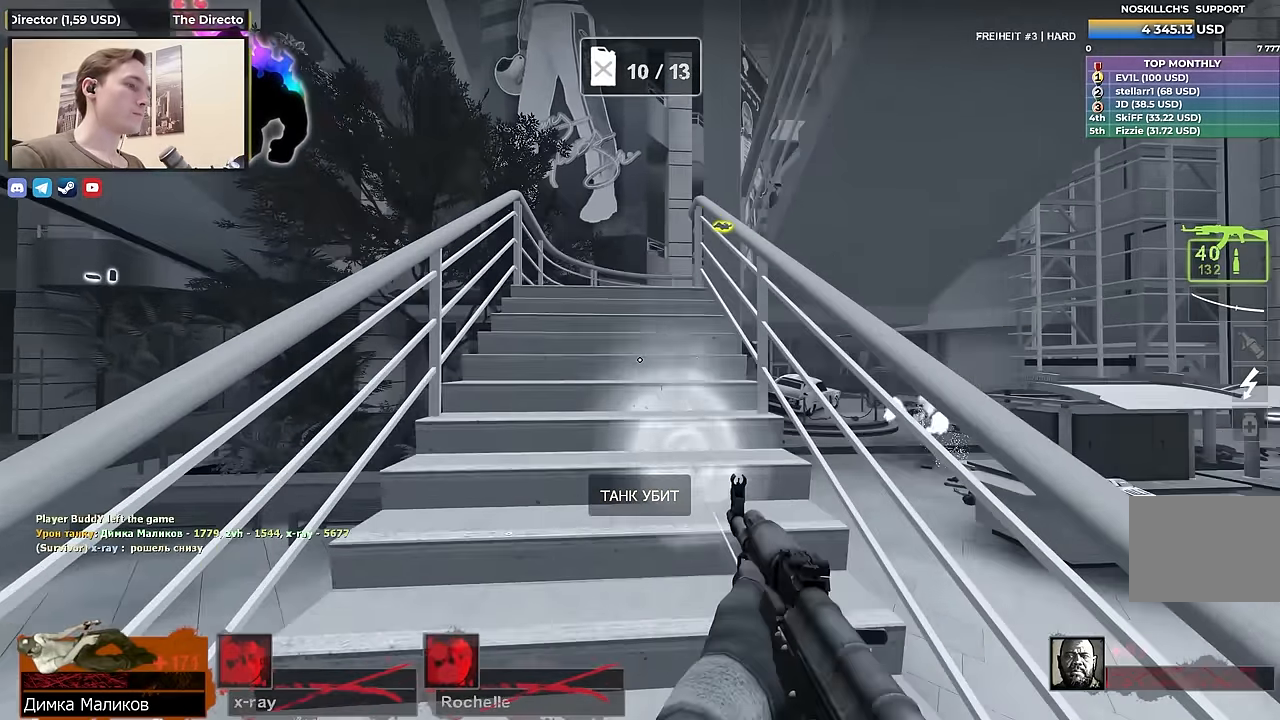
{"keys": ["a", "w"], "events": [[150, "a", "down"], [300, "a", "up"], [383, "a", "down"]]}
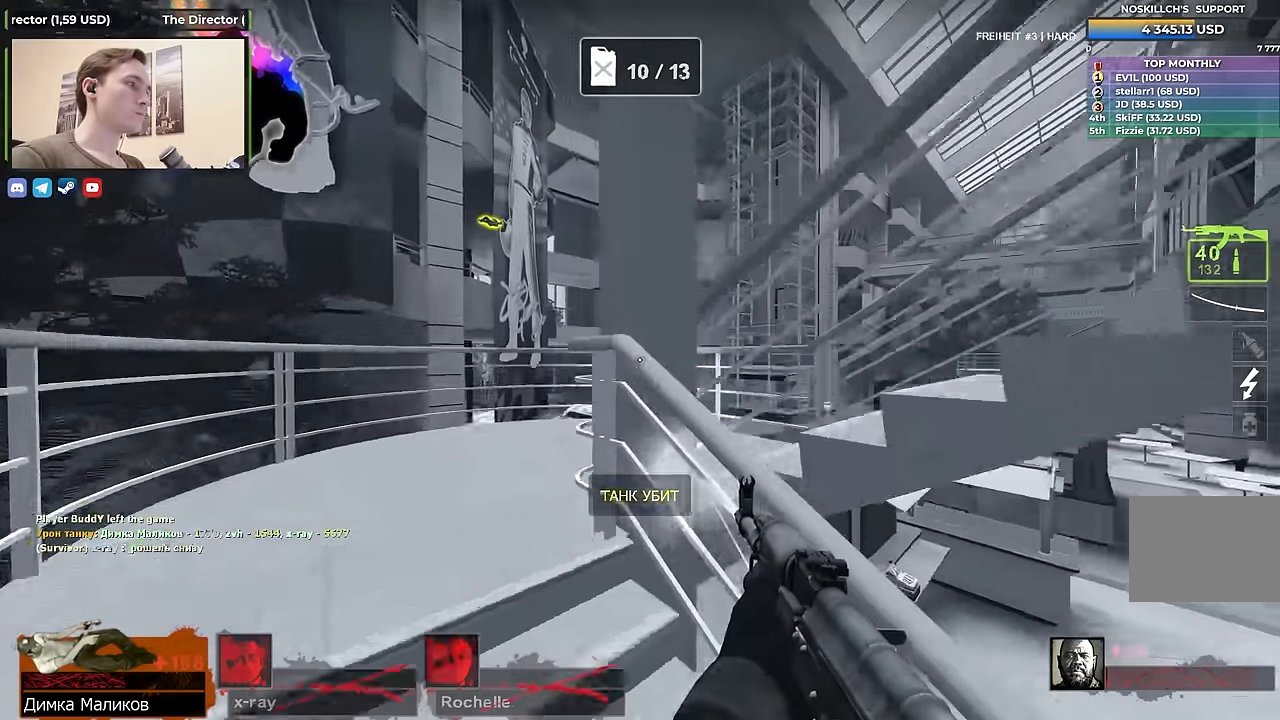
{"keys": ["d", "w"], "events": [[300, "a", "up"], [400, "d", "down"]]}
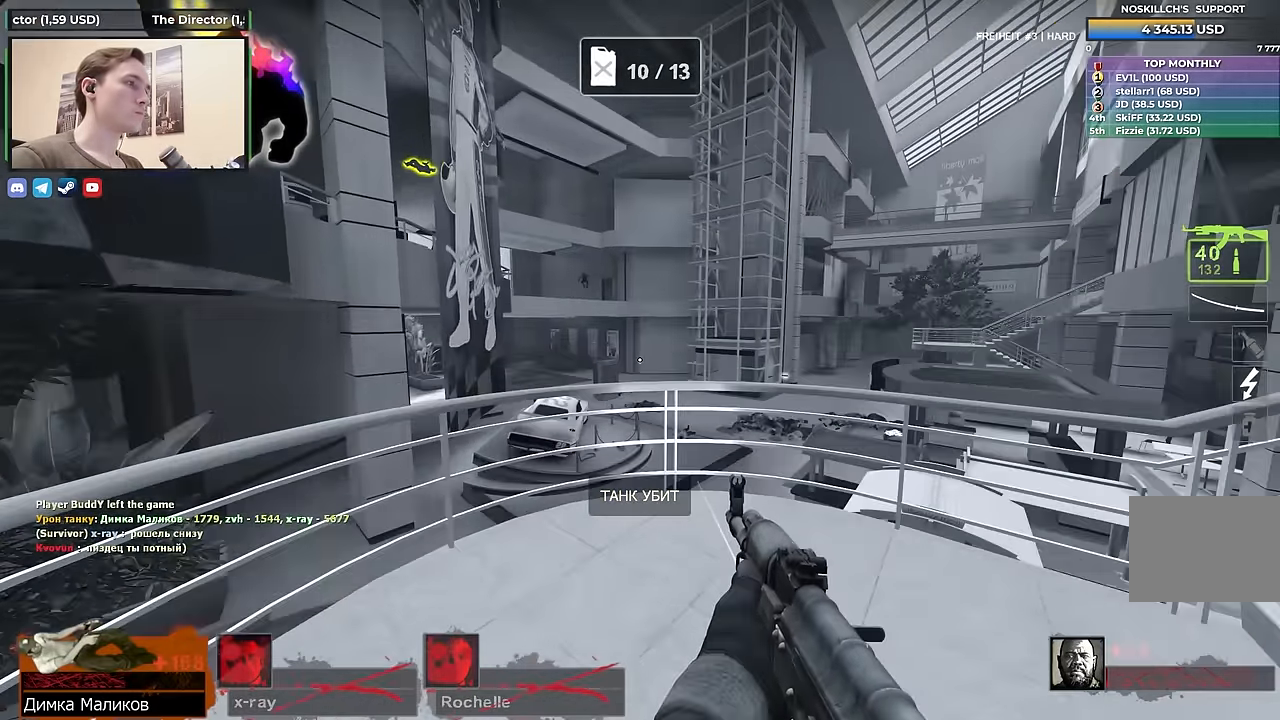
{"keys": ["alt", "d"], "events": [[83, "w", "up"], [233, "s", "down"], [367, "s", "up"], [417, "alt", "down"]]}
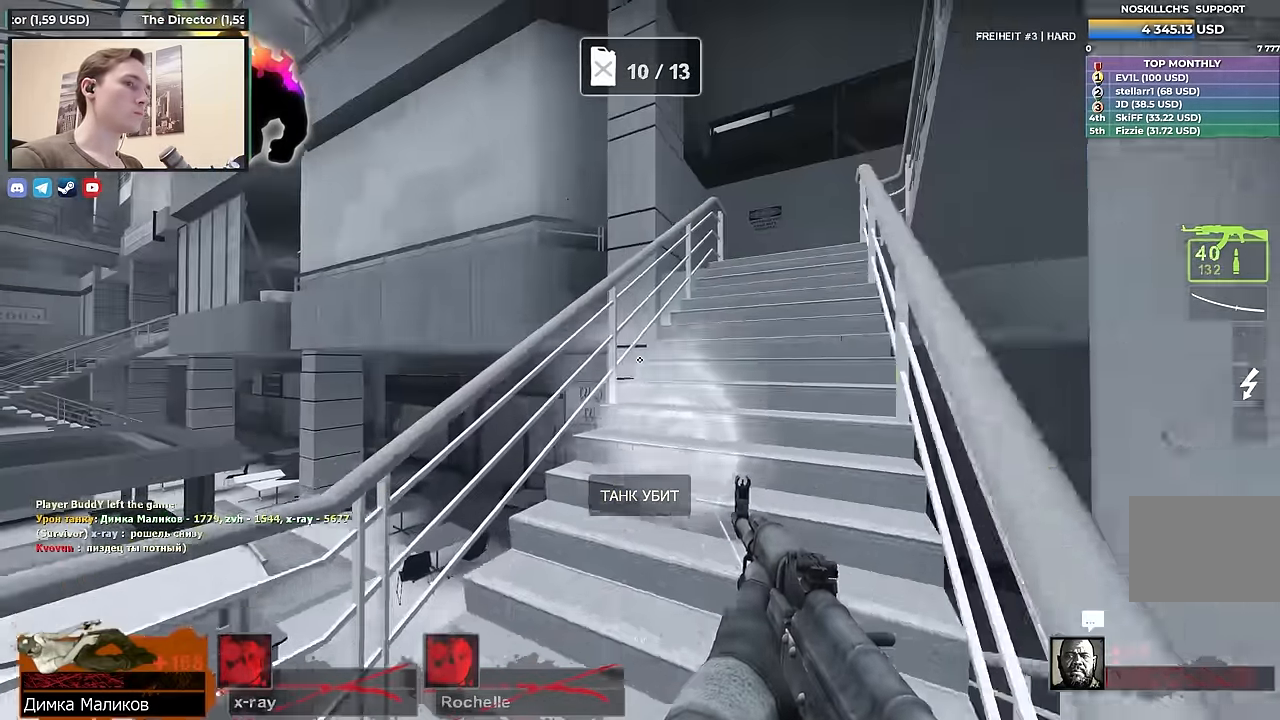
{"keys": ["alt", "s"], "events": [[17, "w", "down"], [200, "d", "up"], [250, "d", "down"], [300, "w", "up"], [383, "s", "down"], [433, "d", "up"]]}
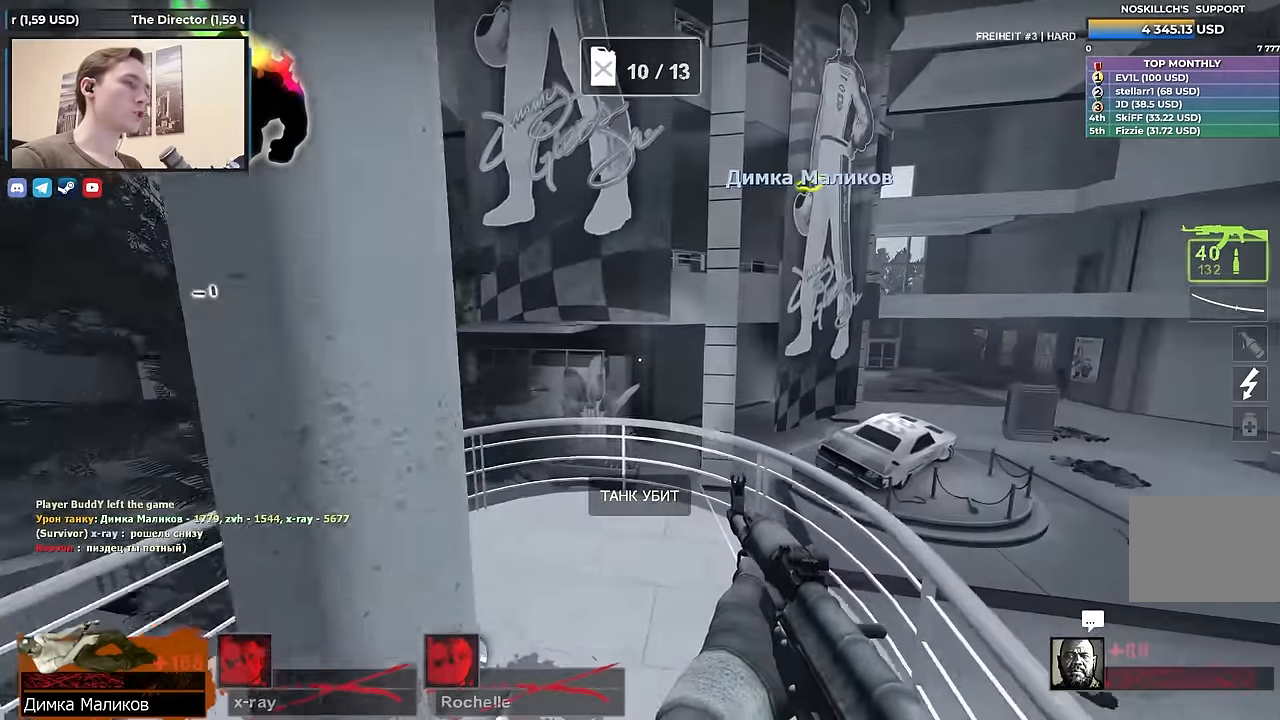
{"keys": ["a", "alt"], "events": [[267, "a", "down"], [317, "s", "up"]]}
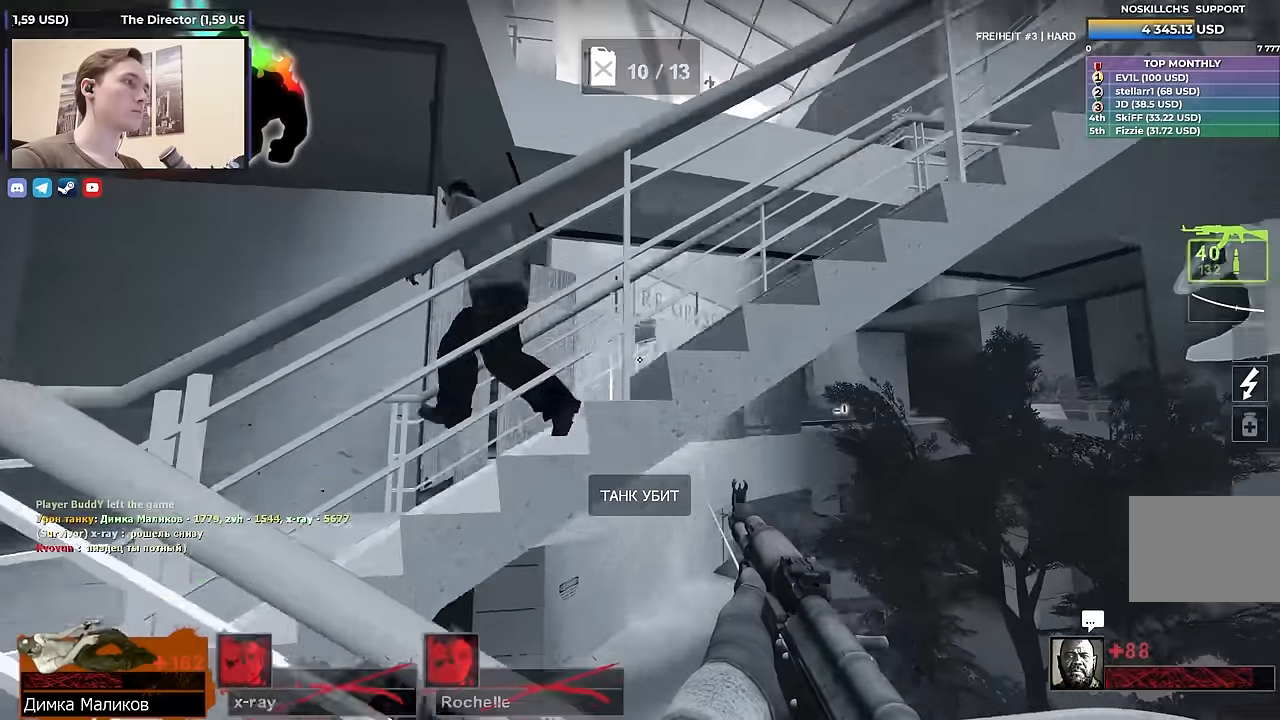
{"keys": ["alt"], "events": [[367, "a", "up"]]}
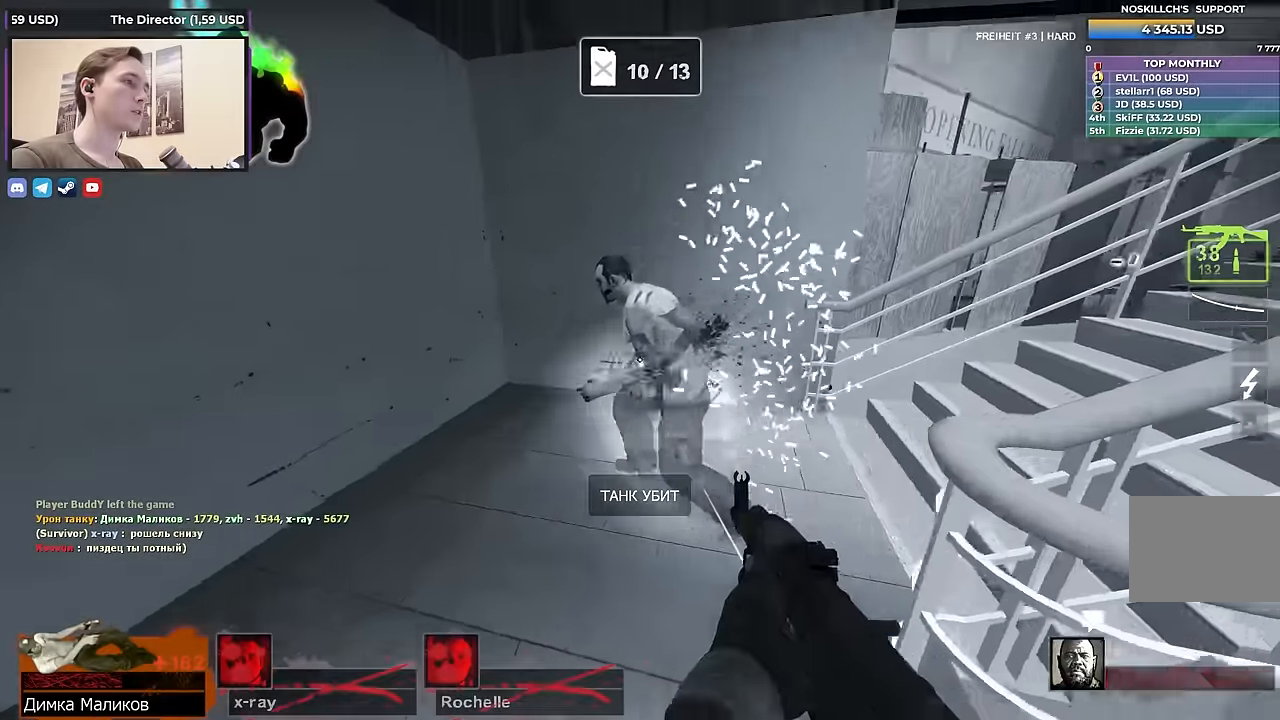
{"keys": ["alt", "w"], "events": [[167, "w", "down"], [300, "a", "down"], [433, "a", "up"]]}
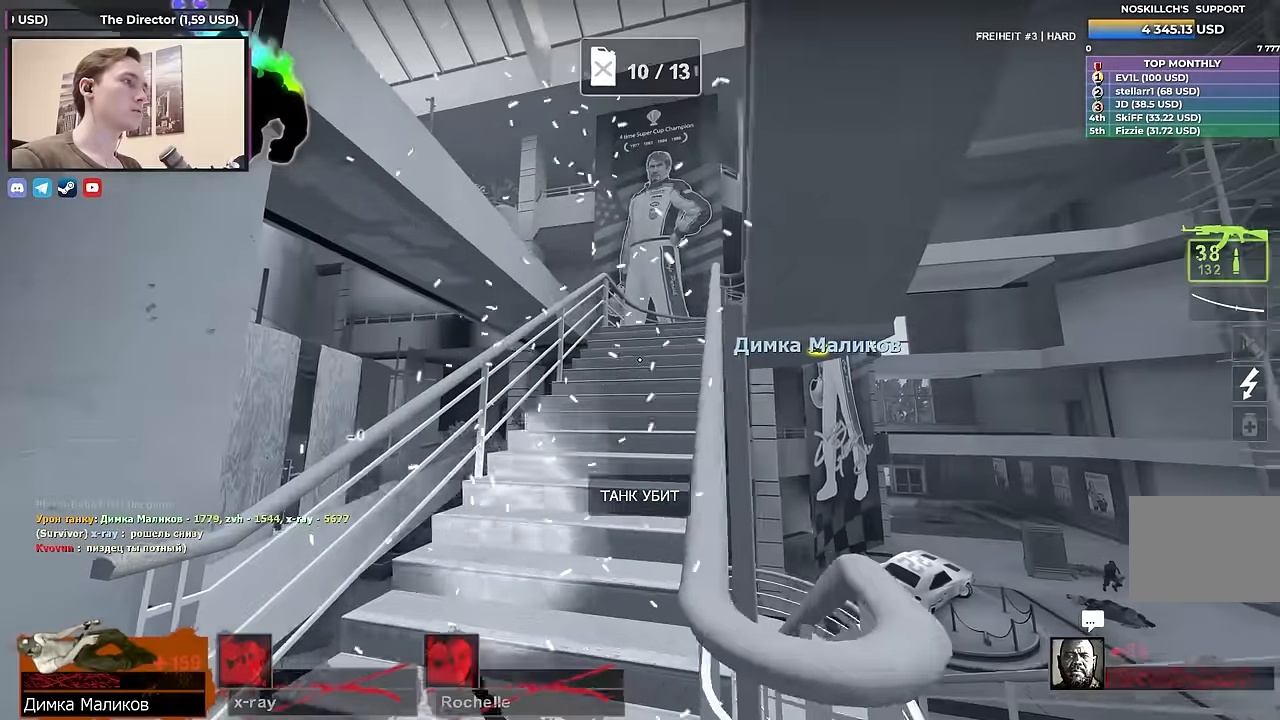
{"keys": ["d", "w"], "events": [[233, "alt", "up"], [233, "d", "down"], [317, "alt", "down"], [450, "alt", "up"]]}
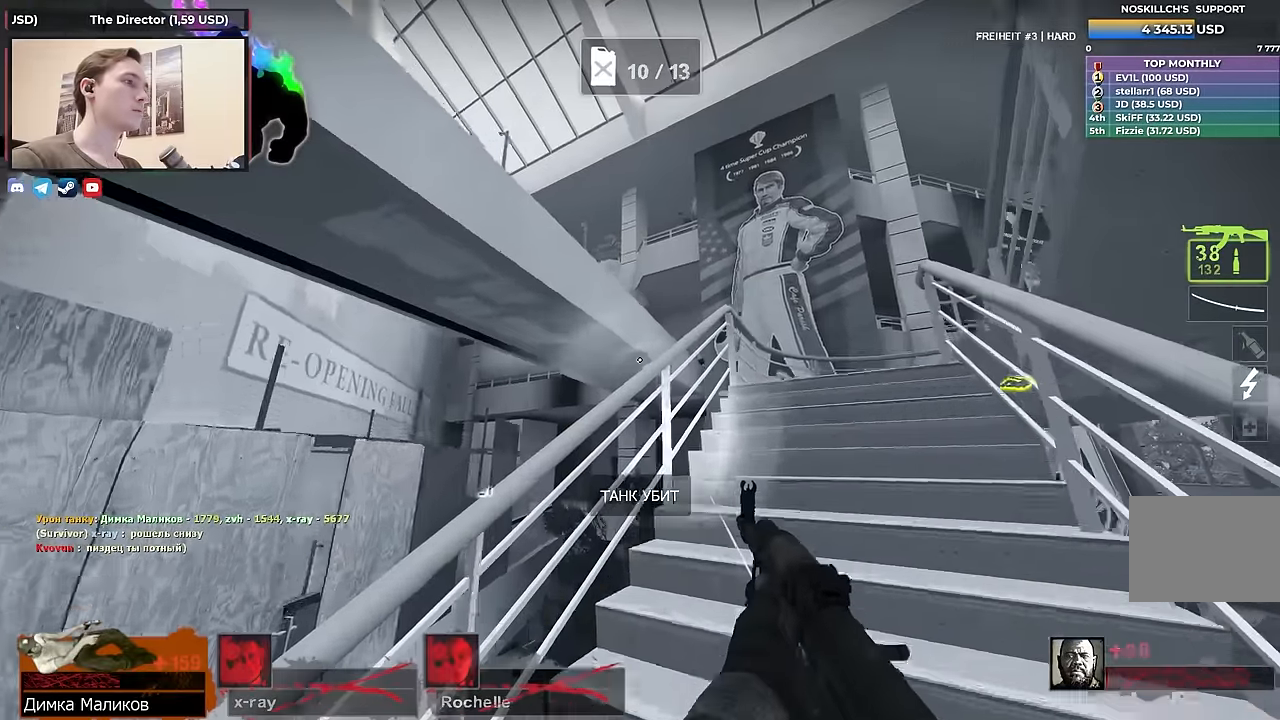
{"keys": ["d", "q", "w"], "events": [[433, "q", "down"]]}
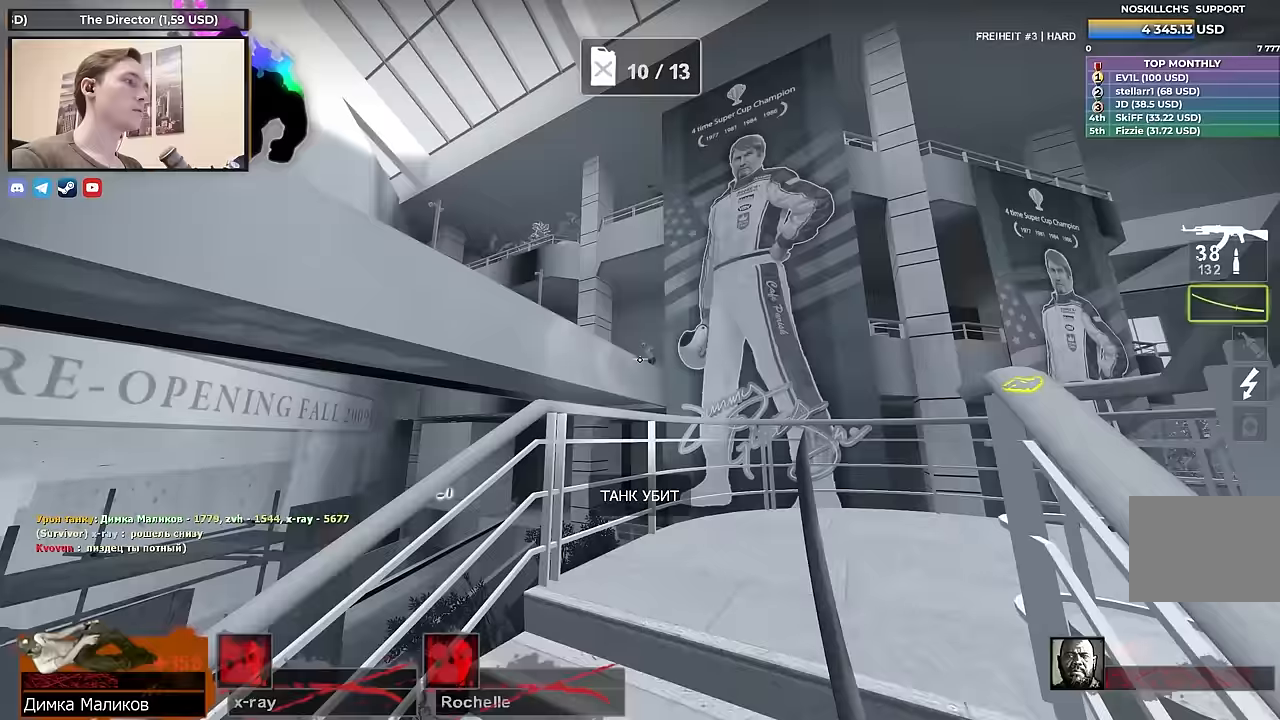
{"keys": ["d", "s"], "events": [[17, "q", "up"], [350, "w", "up"], [483, "s", "down"]]}
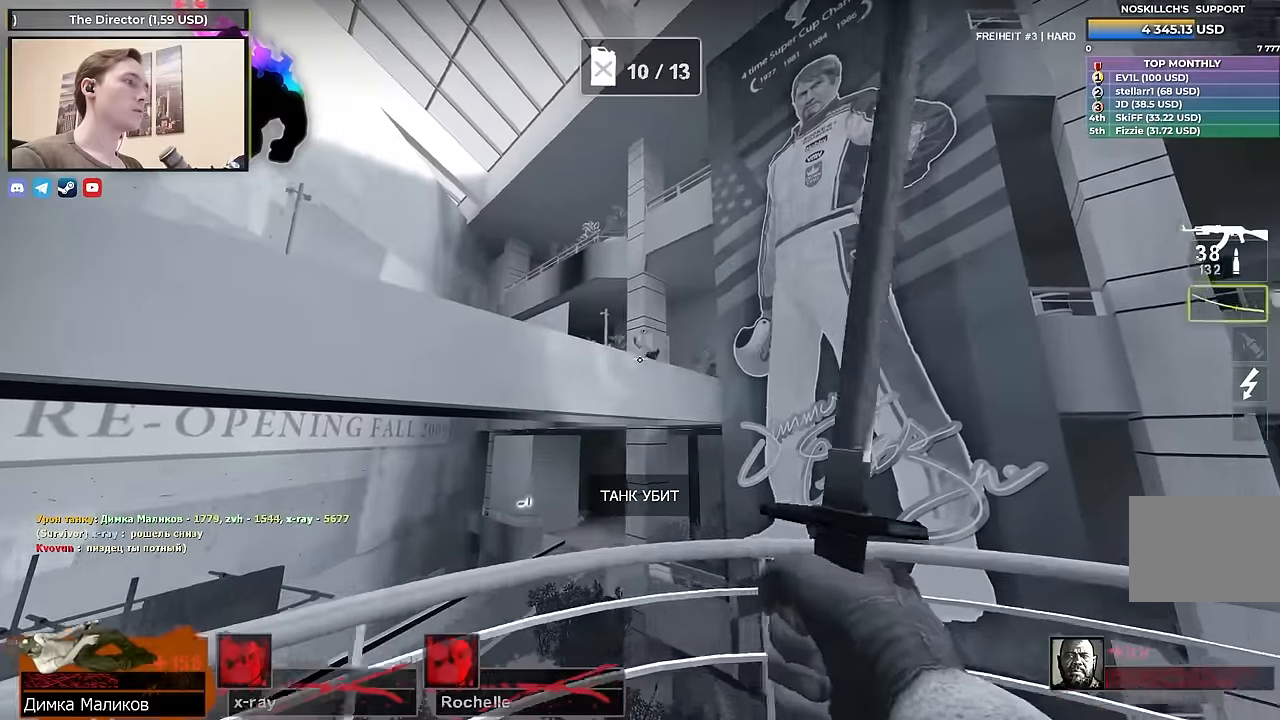
{"keys": ["w"], "events": [[83, "q", "down"], [133, "q", "up"], [217, "d", "up"], [217, "s", "up"], [267, "a", "down"], [317, "w", "down"], [450, "a", "up"]]}
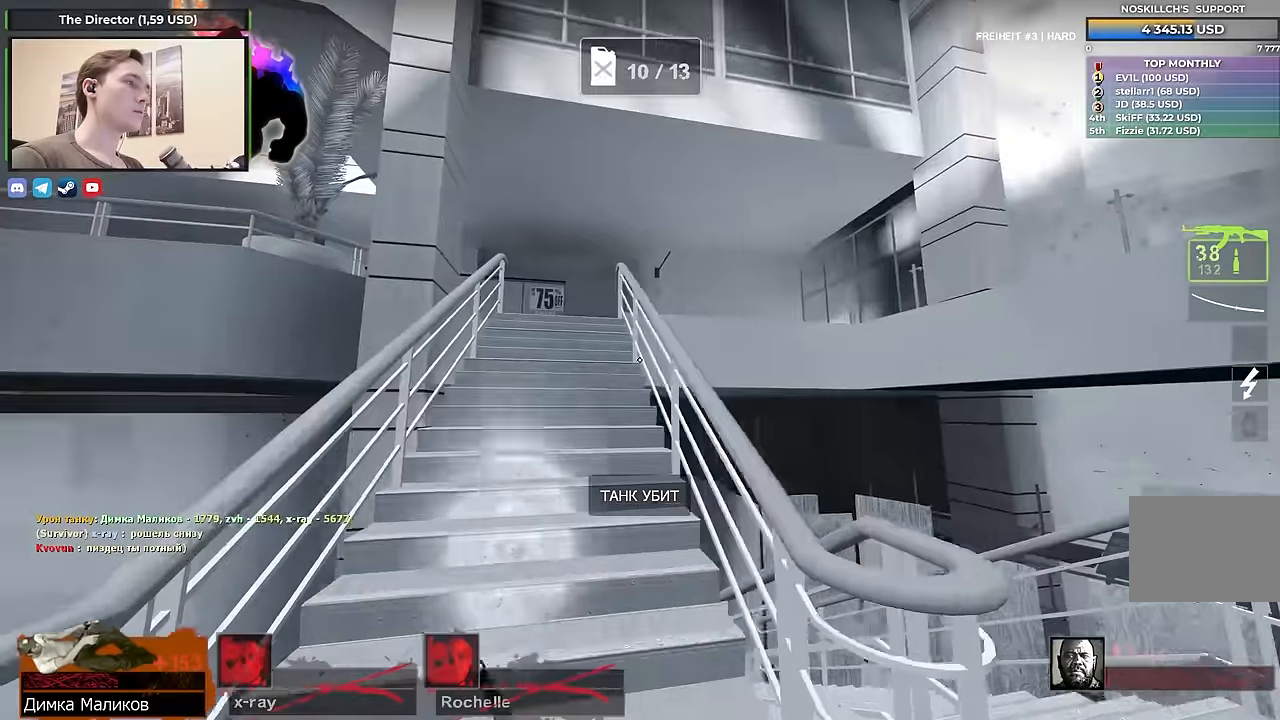
{"keys": ["w"], "events": [[100, "d", "down"], [200, "d", "up"]]}
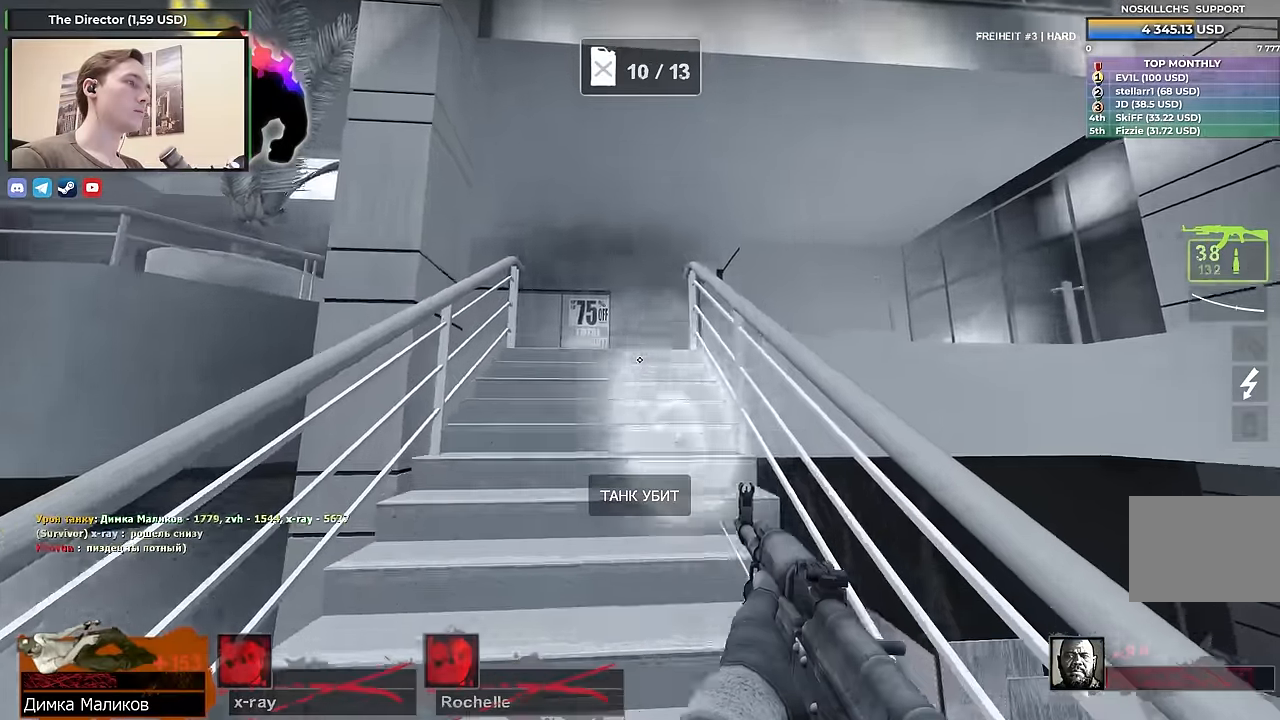
{"keys": ["d", "w"], "events": [[67, "d", "down"]]}
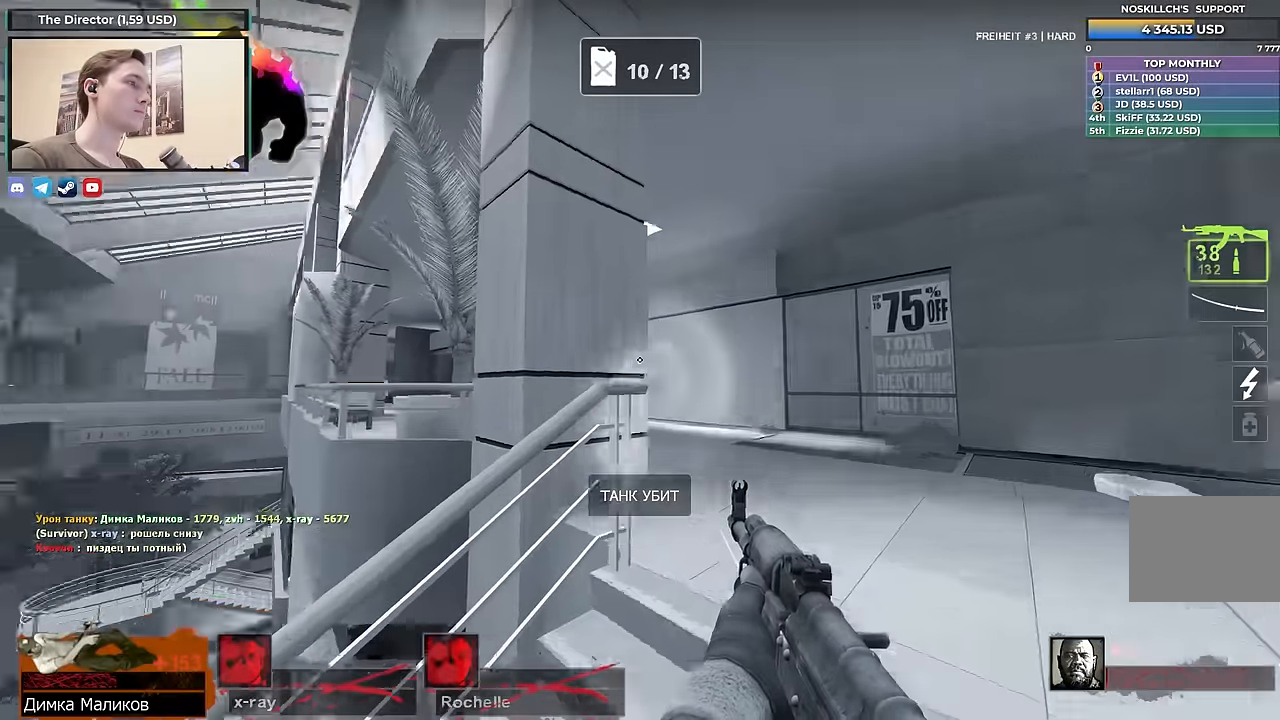
{"keys": ["d", "s"], "events": [[267, "w", "up"], [450, "s", "down"]]}
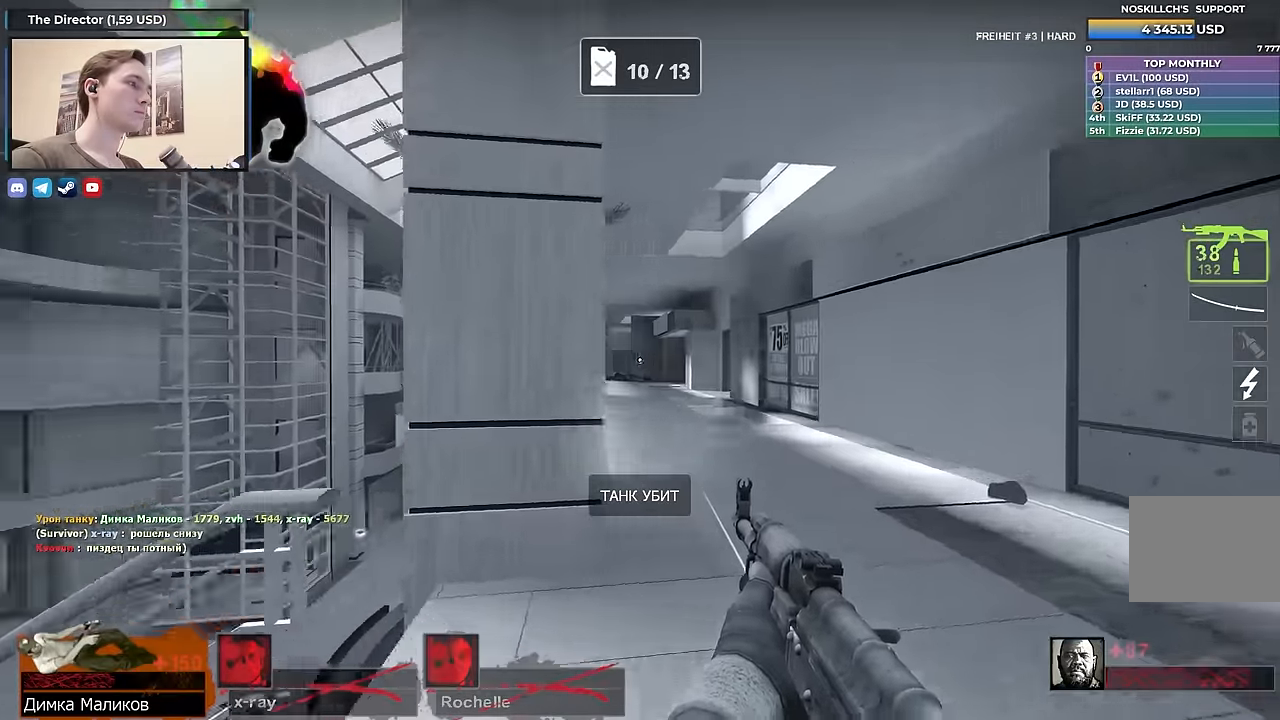
{"keys": ["a", "w"], "events": [[50, "d", "up"], [183, "a", "down"], [233, "s", "up"], [317, "w", "down"]]}
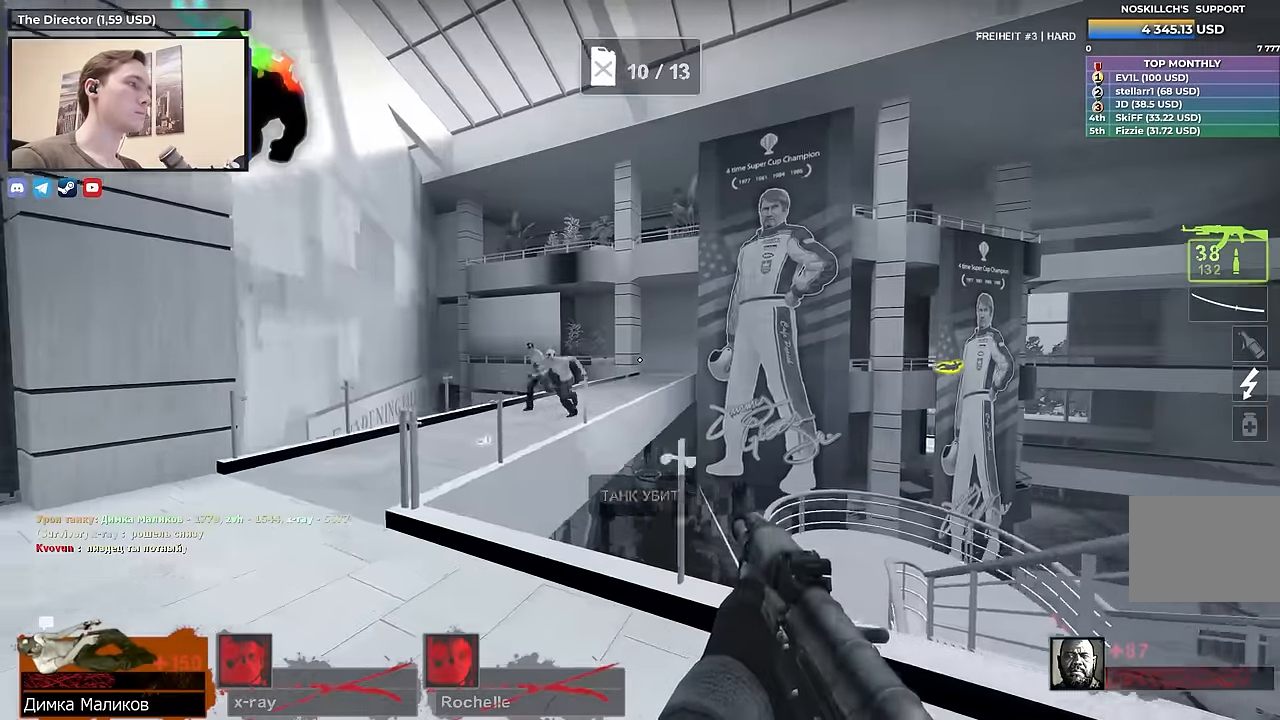
{"keys": ["w"], "events": [[383, "a", "up"]]}
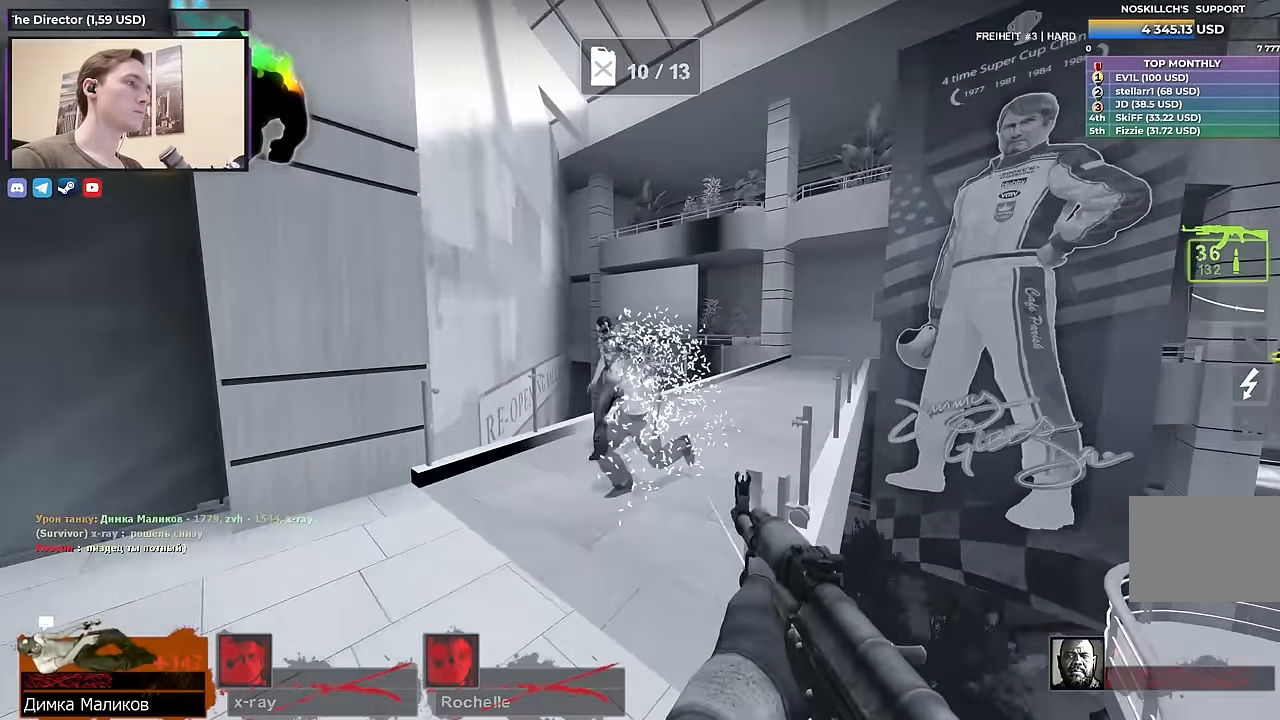
{"keys": ["w"], "events": [[33, "a", "down"], [83, "a", "up"], [167, "d", "down"], [317, "d", "up"]]}
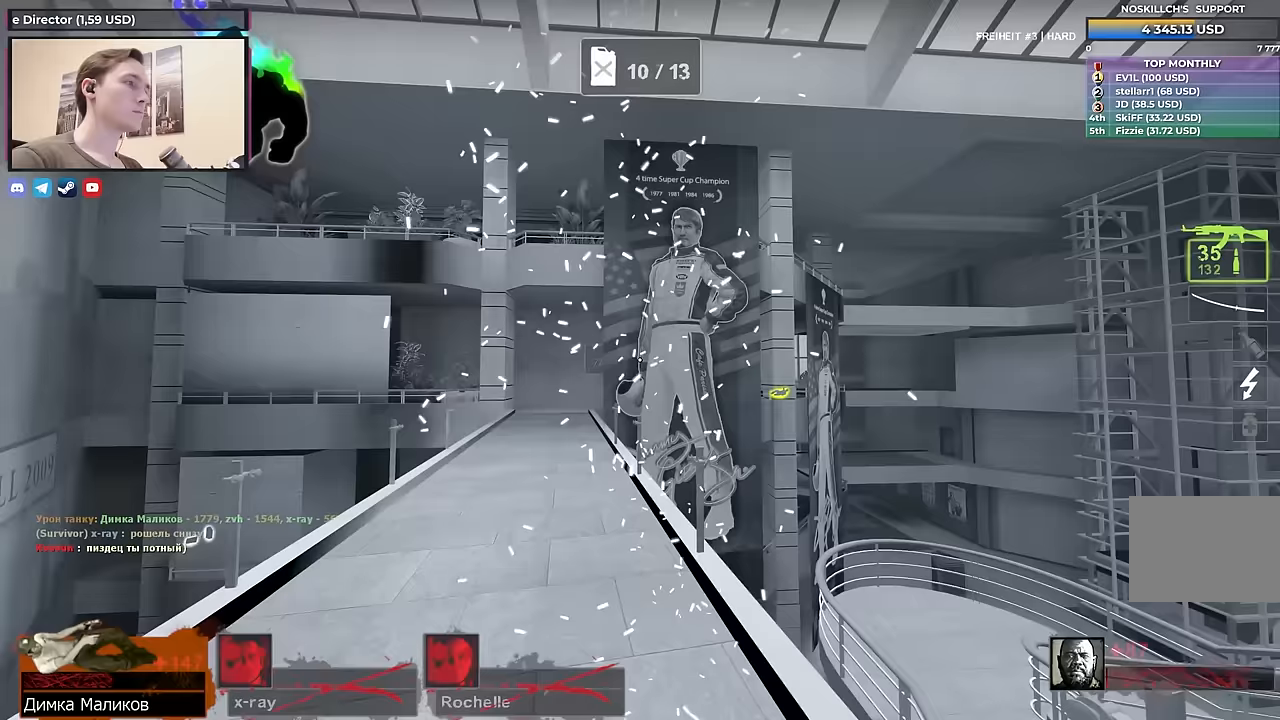
{"keys": ["a", "w"], "events": [[133, "a", "down"], [183, "a", "up"], [283, "a", "down"]]}
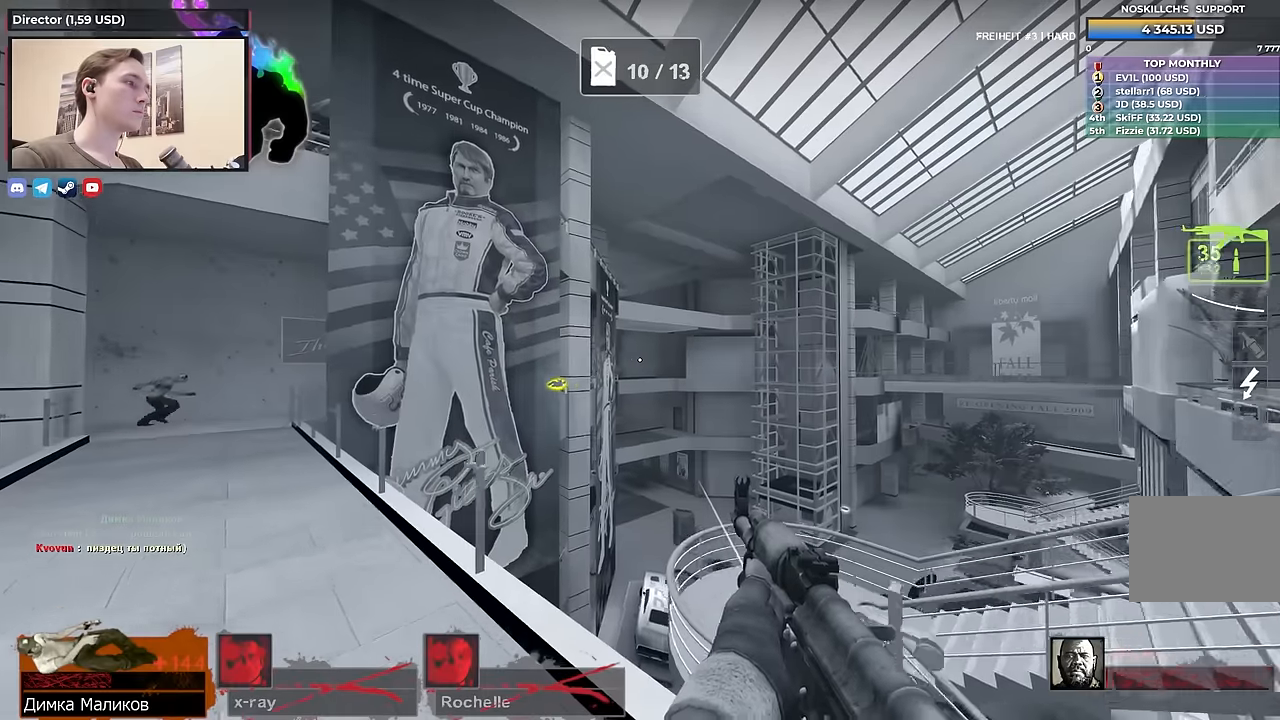
{"keys": ["w"], "events": [[300, "a", "up"]]}
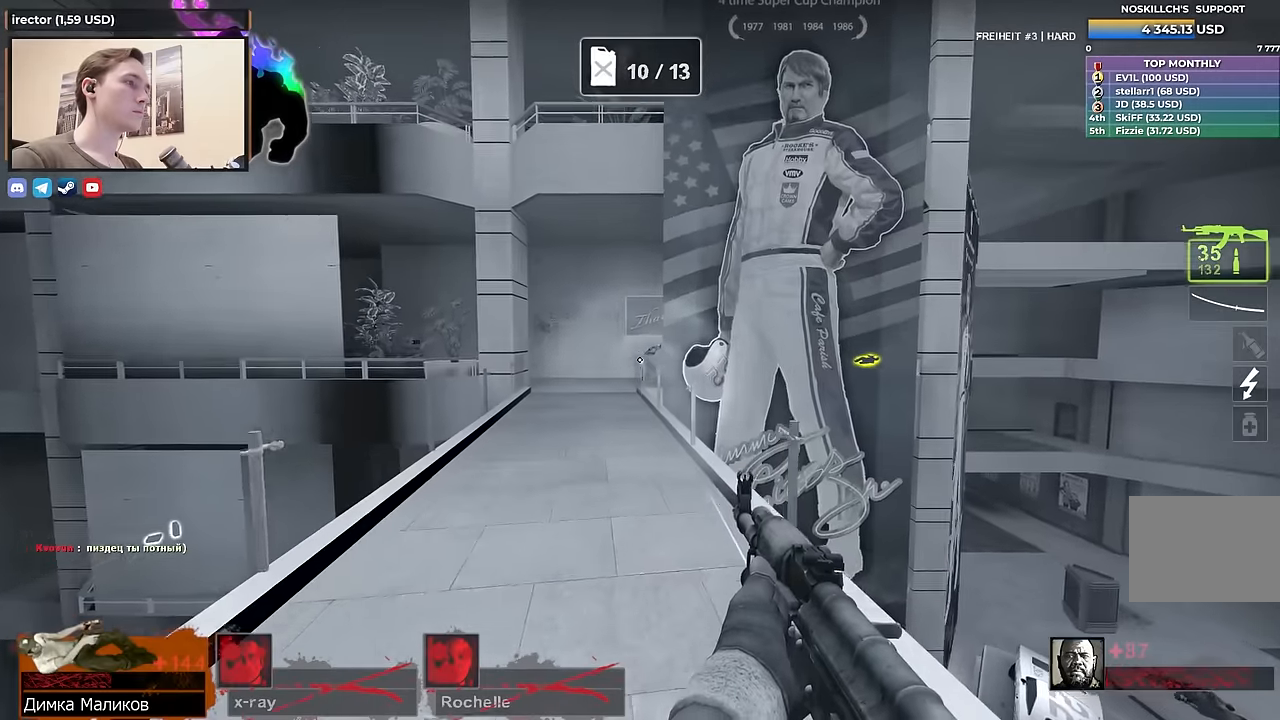
{"keys": ["w"], "events": [[267, "a", "down"], [400, "a", "up"]]}
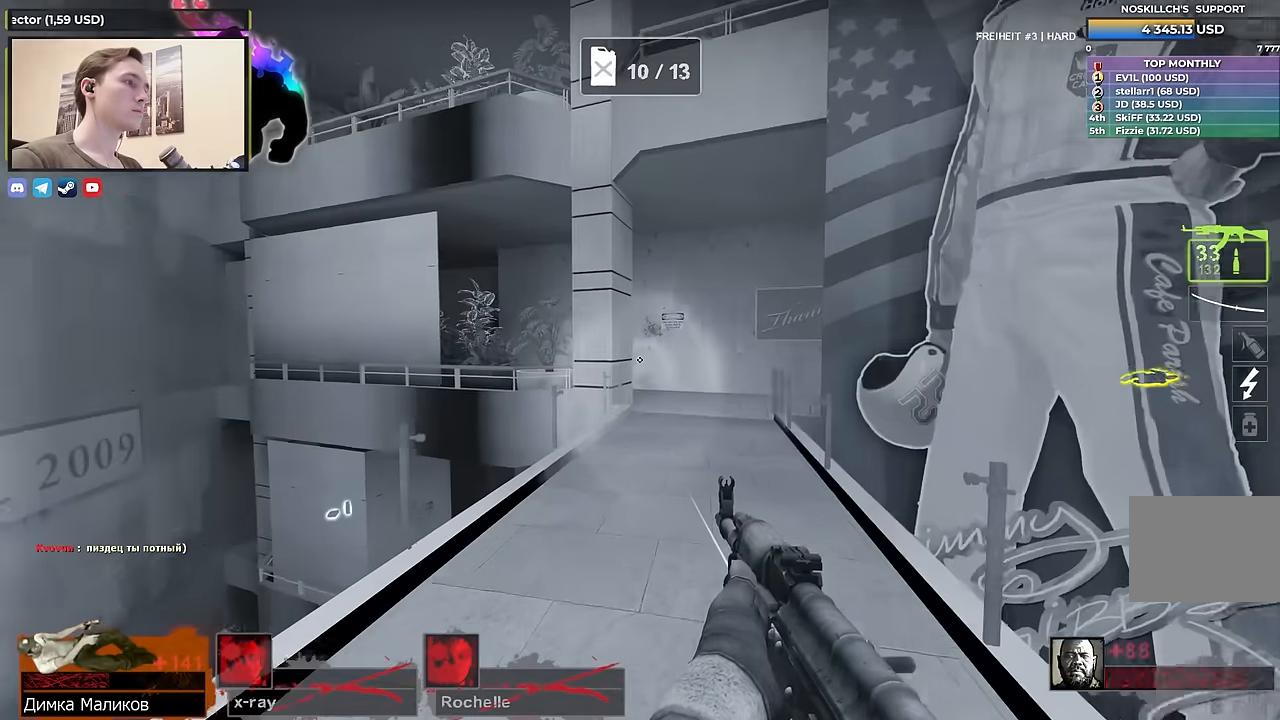
{"keys": ["w"], "events": [[233, "d", "down"], [433, "d", "up"]]}